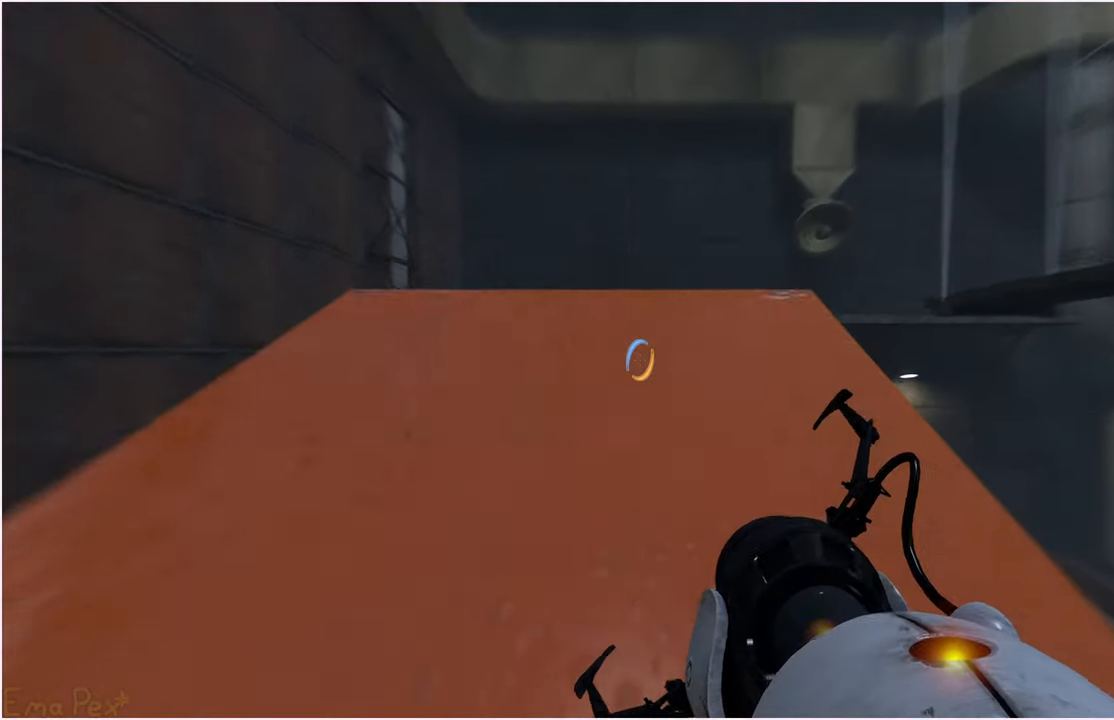
Gameplay with keyboard and mouse; each line is a JSON object with the keys and mouse buttons held at the frame after it. "events" lists presses ("down") and releases ("up") of "1", "2", "3", "4", "5", "a", "alt", "b", "c", "ctrl", "d", "down", "e", "escape", "f", "g", "left", "q", "r", "right", "s", "shift", "space", "t", "tab", "up", "v", "w", "x", "z", "mouse_left", "mouse_right" and "mouse_mb4" between this image and that frame as [ms after this image, input, new state], when the widget could be followed in between. "mouse_left", "mouse_right", "mouse_mb4" = the "left", "right", "mb4" buttons of the "mouse" list. No other keys are recorded. Mouse movement is not recorded.
{"keys": ["w"], "mouse": [], "events": []}
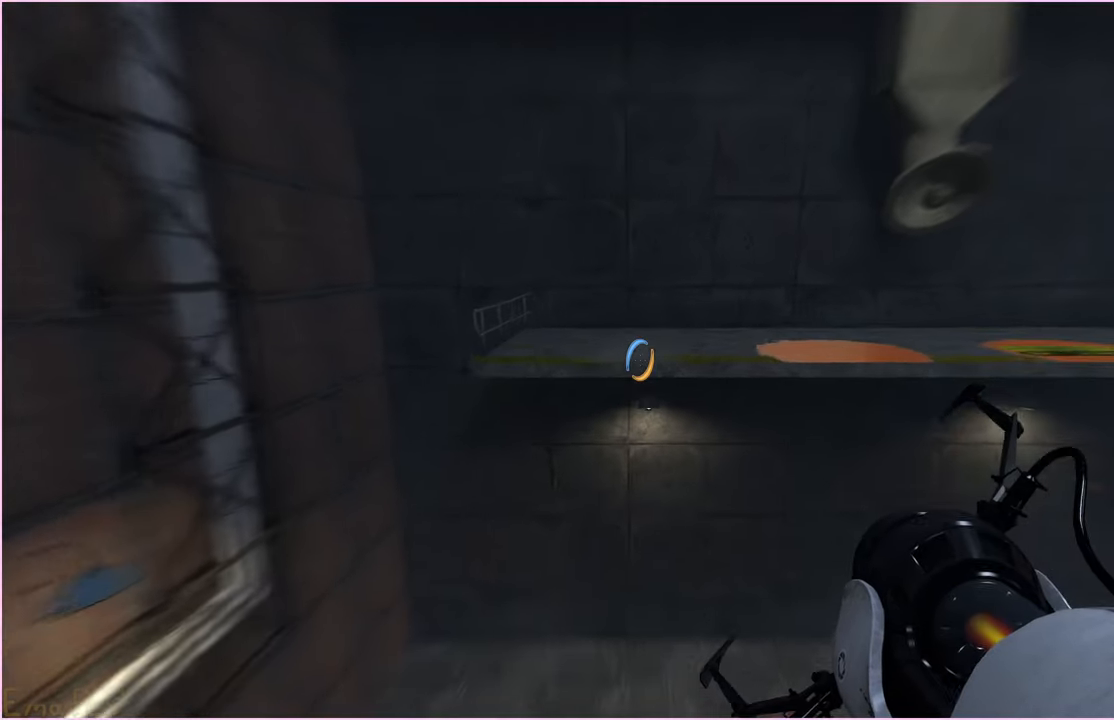
{"keys": ["w"], "mouse": [], "events": []}
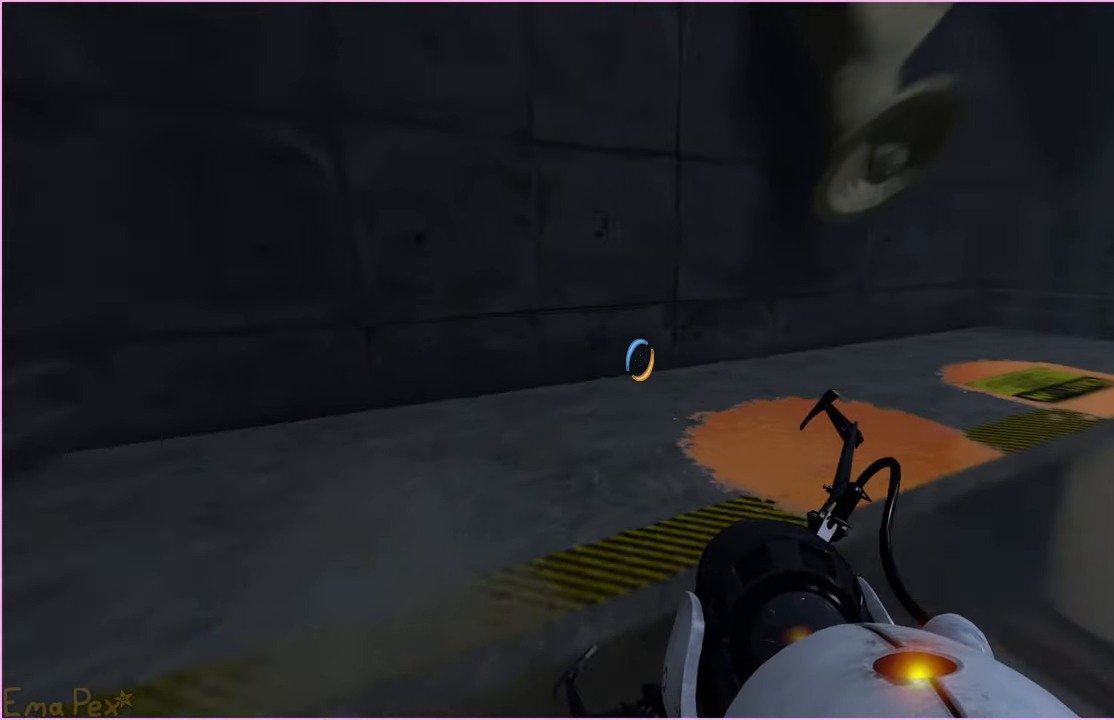
{"keys": ["w"], "mouse": [], "events": []}
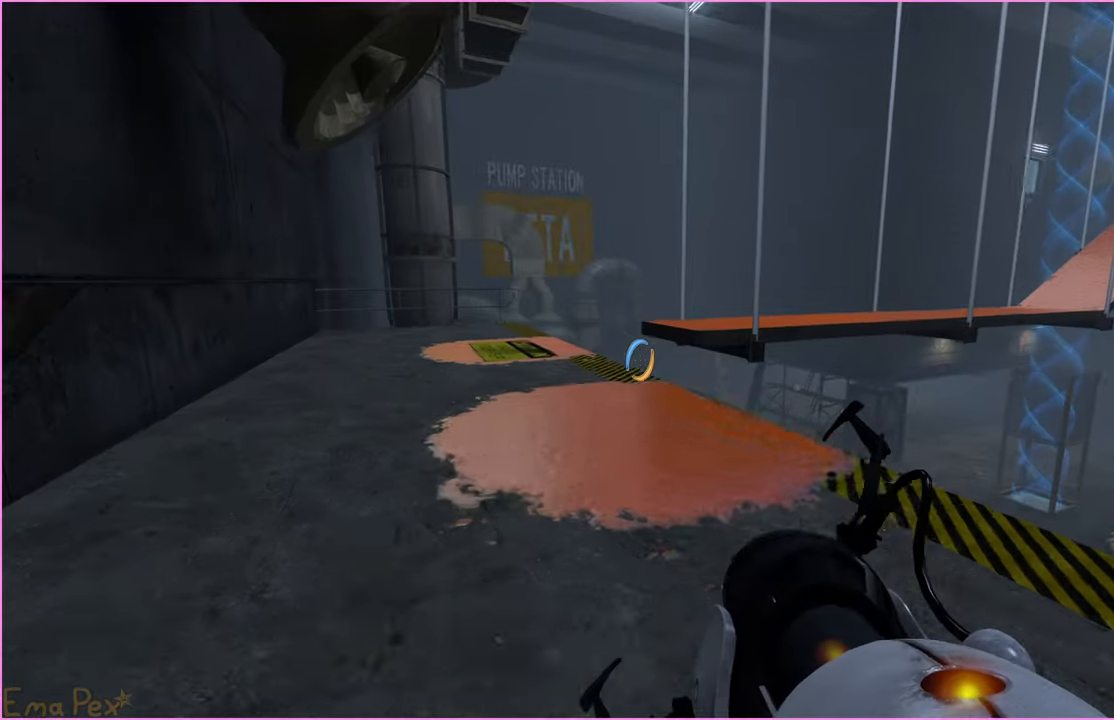
{"keys": ["w"], "mouse": [], "events": []}
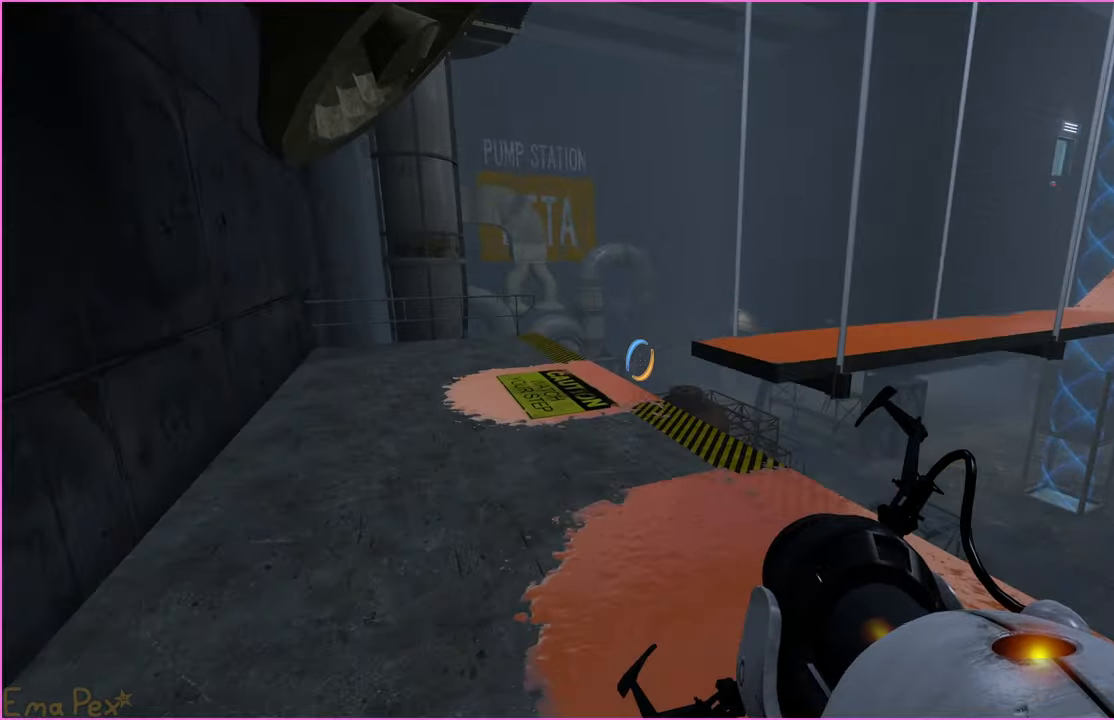
{"keys": ["a"], "mouse": [], "events": [[320, "a", "down"], [420, "w", "up"]]}
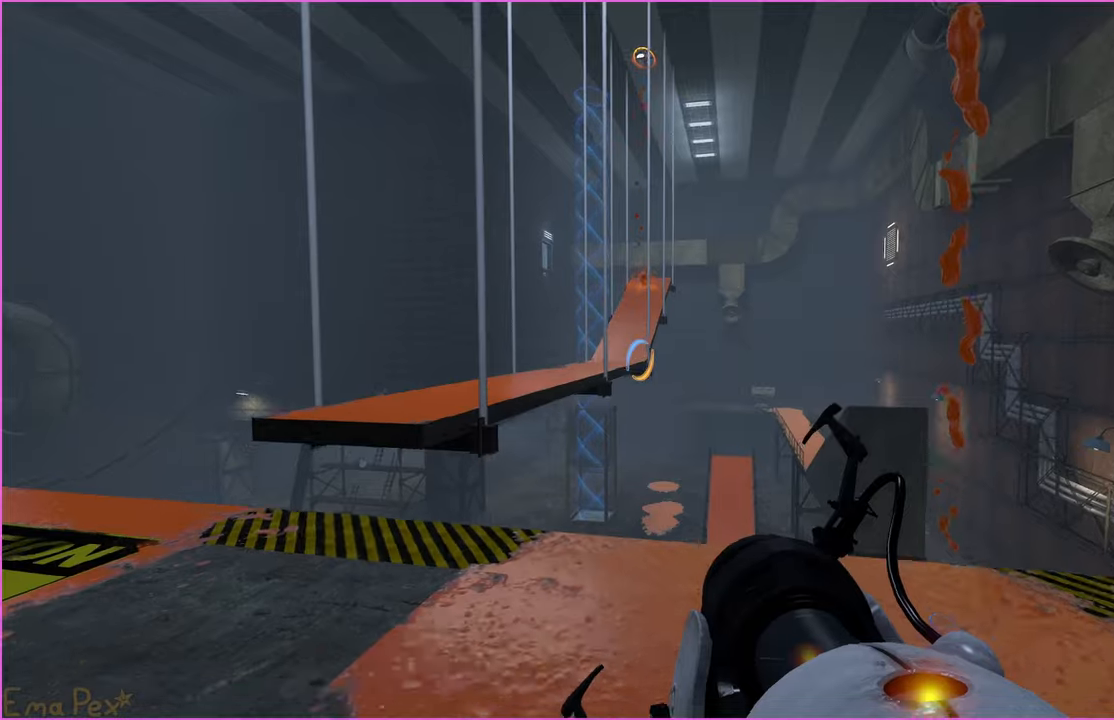
{"keys": ["a"], "mouse": [], "events": []}
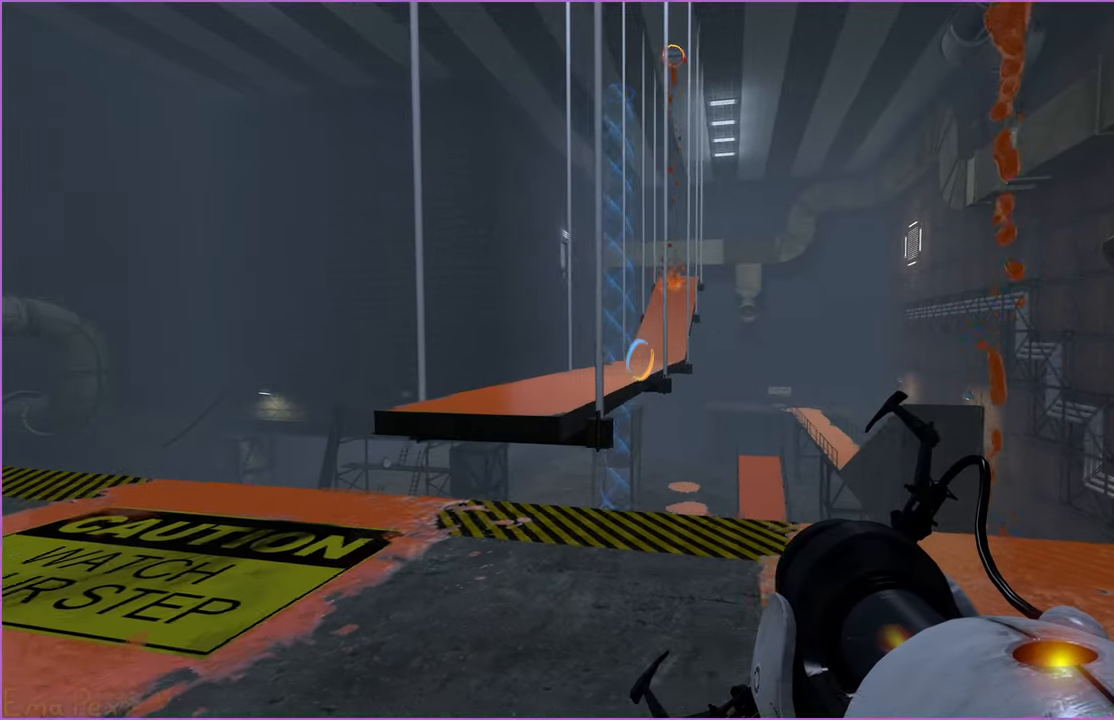
{"keys": ["a", "w"], "mouse": [], "events": [[160, "w", "down"]]}
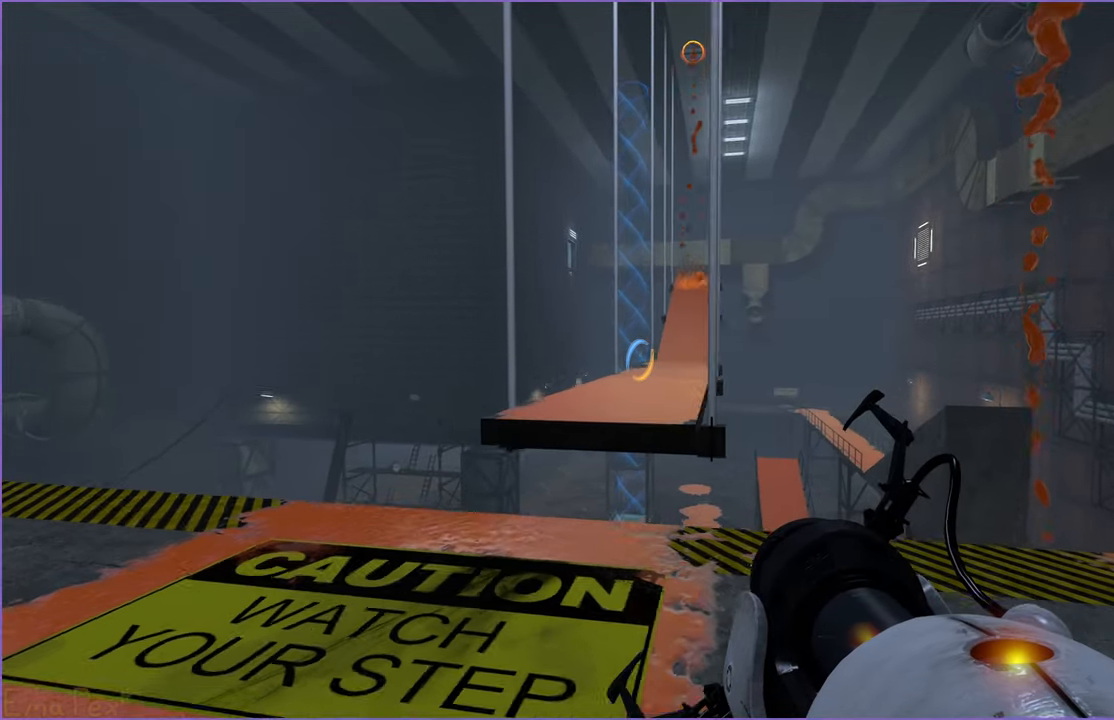
{"keys": [], "mouse": [], "events": [[100, "a", "up"], [140, "w", "up"], [340, "a", "down"], [500, "a", "up"]]}
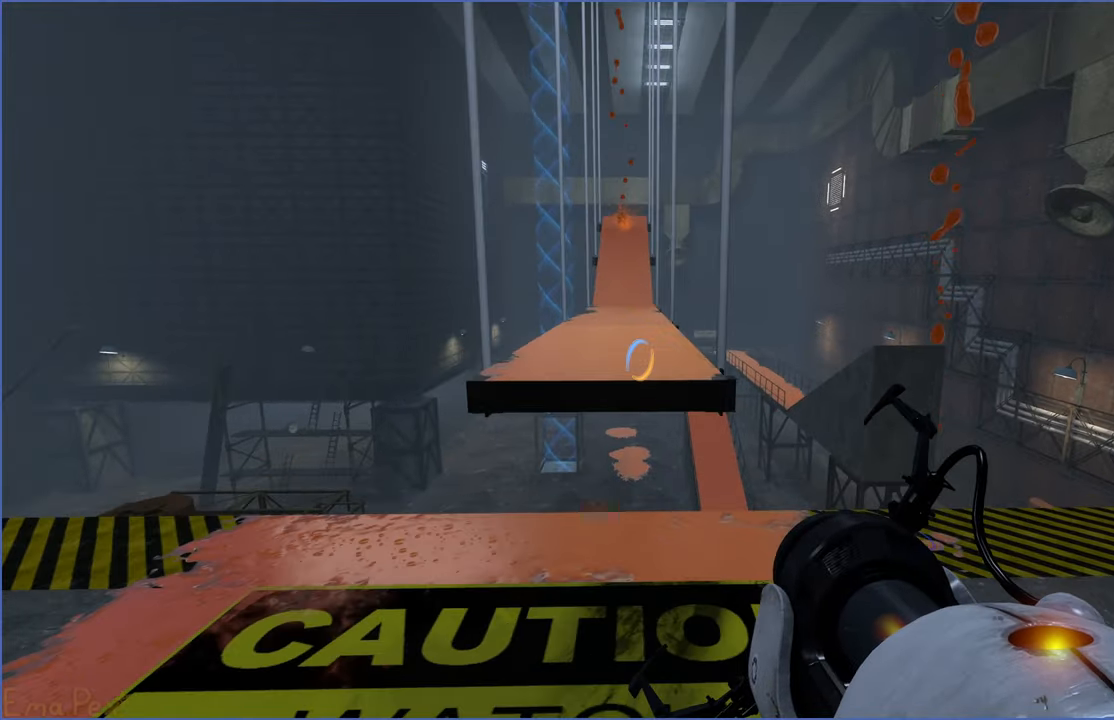
{"keys": ["w"], "mouse": [], "events": [[500, "w", "down"]]}
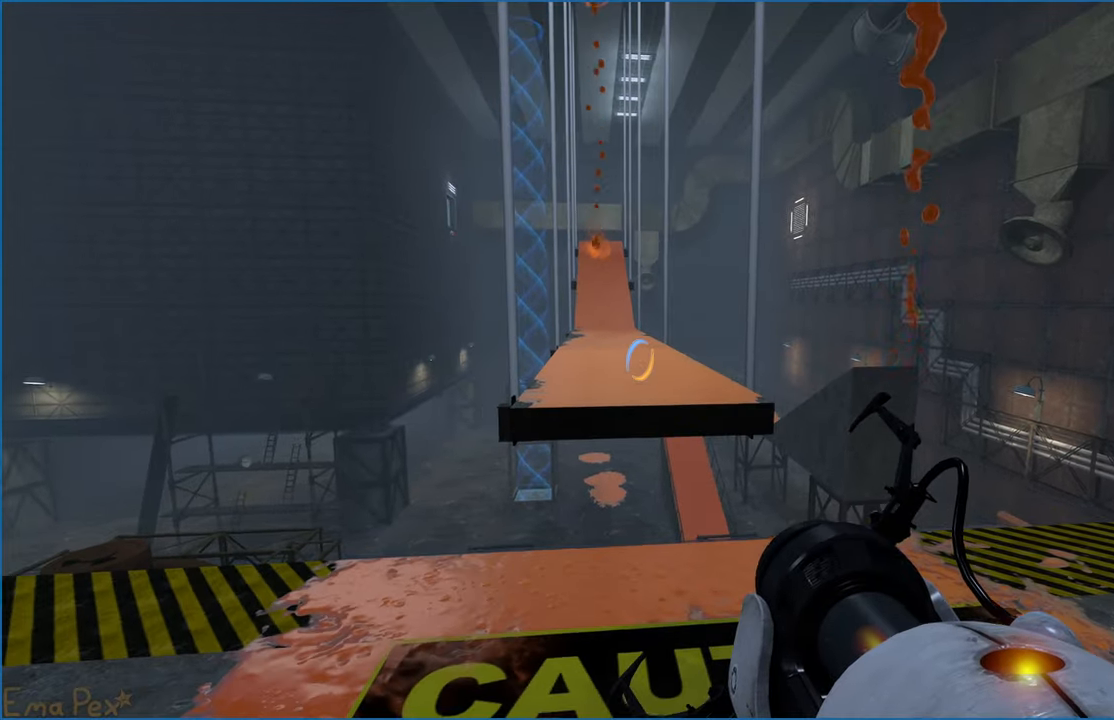
{"keys": ["w"], "mouse": [], "events": []}
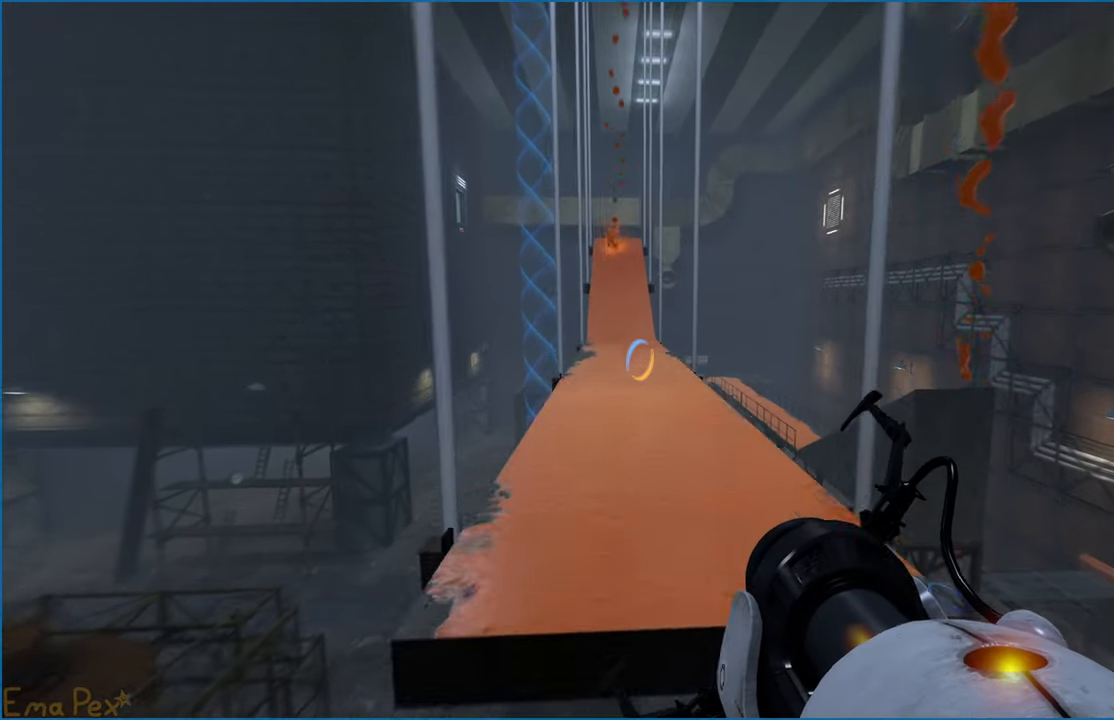
{"keys": ["w"], "mouse": [], "events": []}
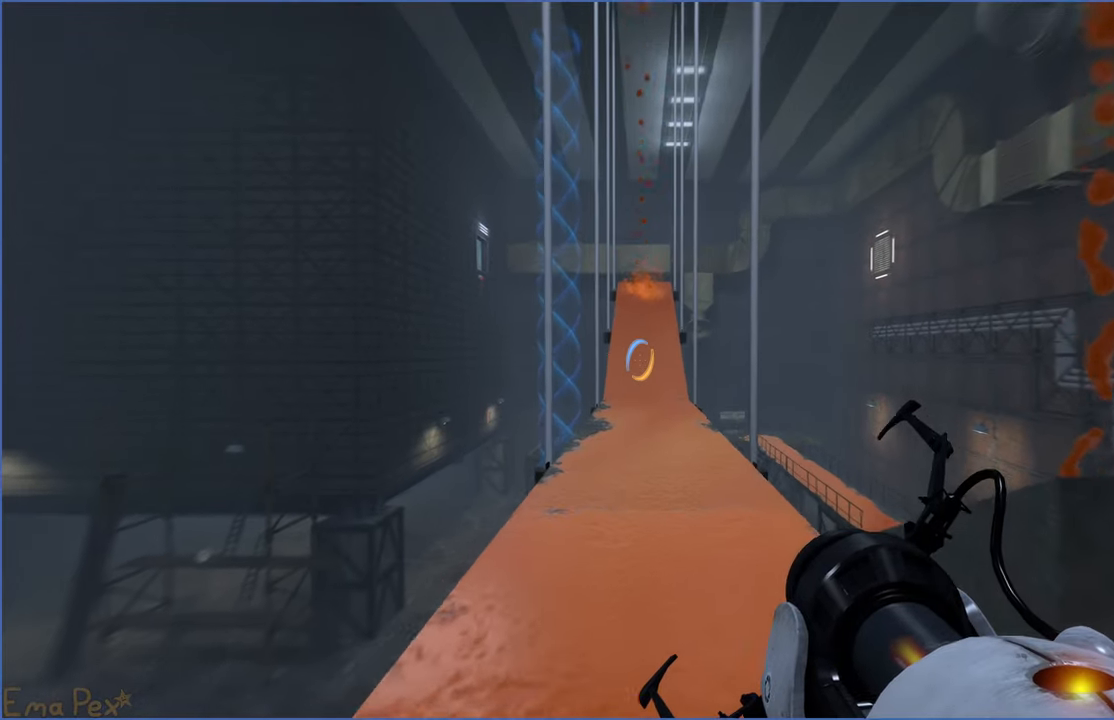
{"keys": ["w"], "mouse": [], "events": []}
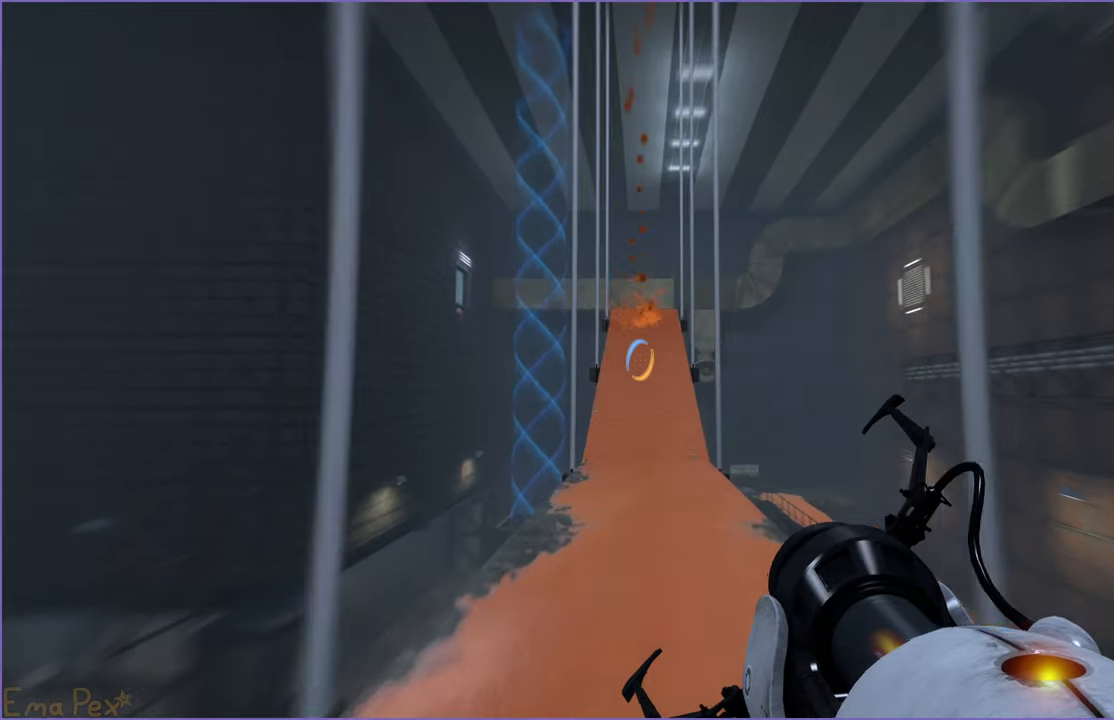
{"keys": ["w"], "mouse": [], "events": []}
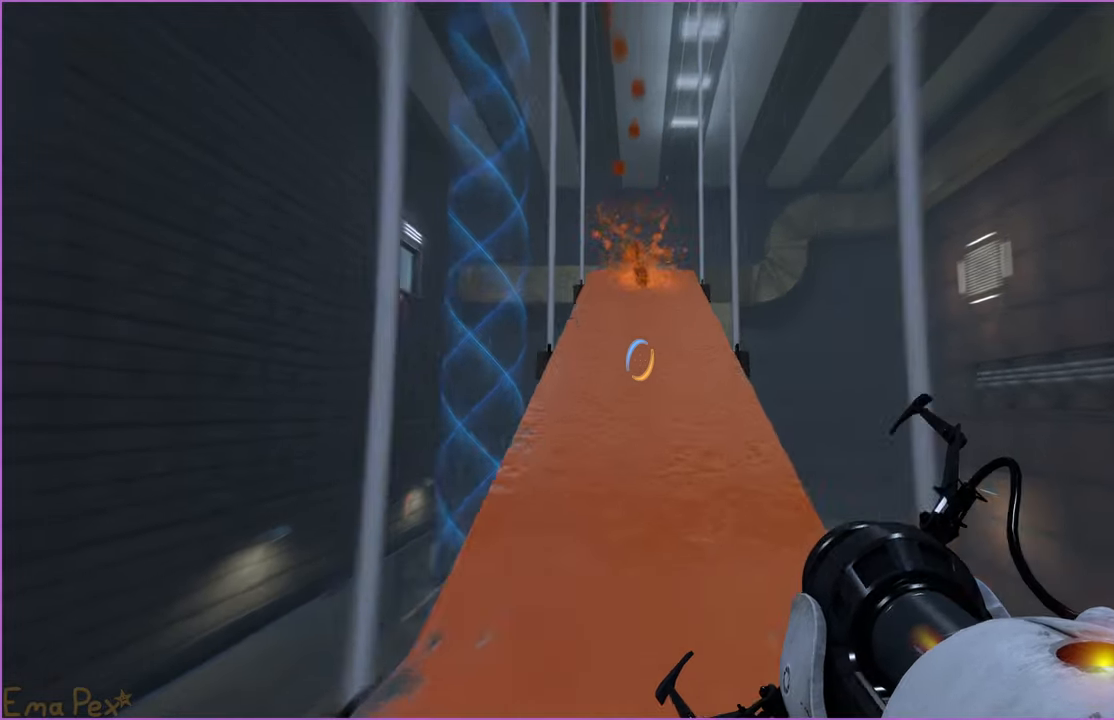
{"keys": ["w"], "mouse": [], "events": []}
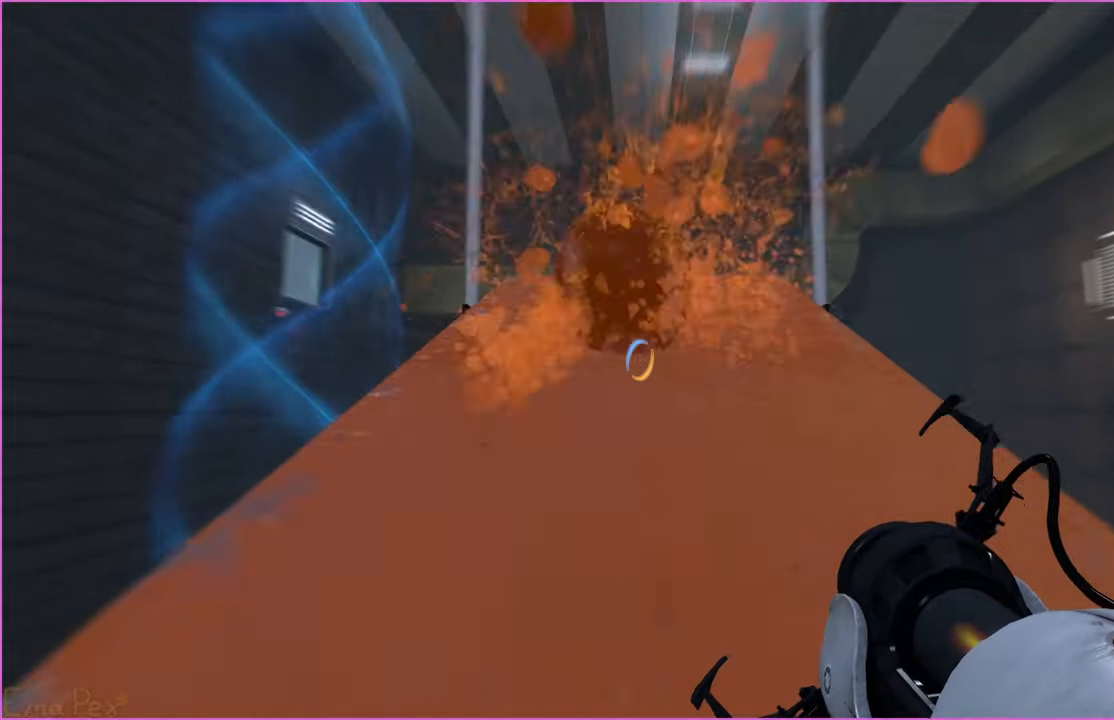
{"keys": ["w"], "mouse": [], "events": []}
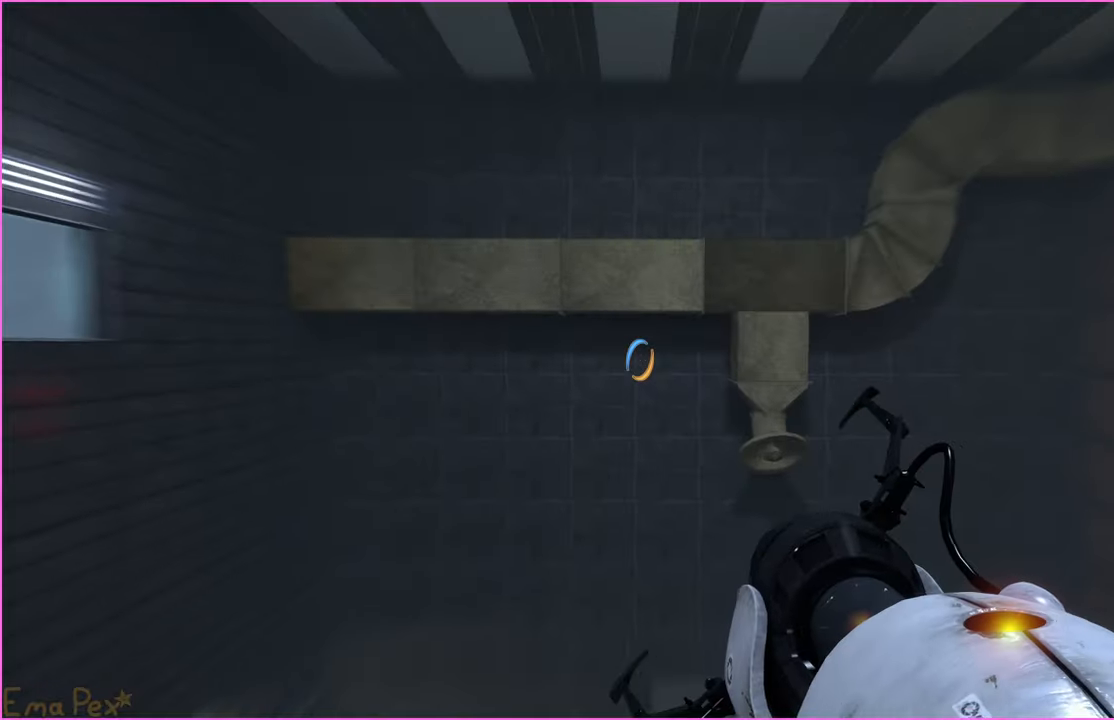
{"keys": [], "mouse": [], "events": [[300, "w", "up"]]}
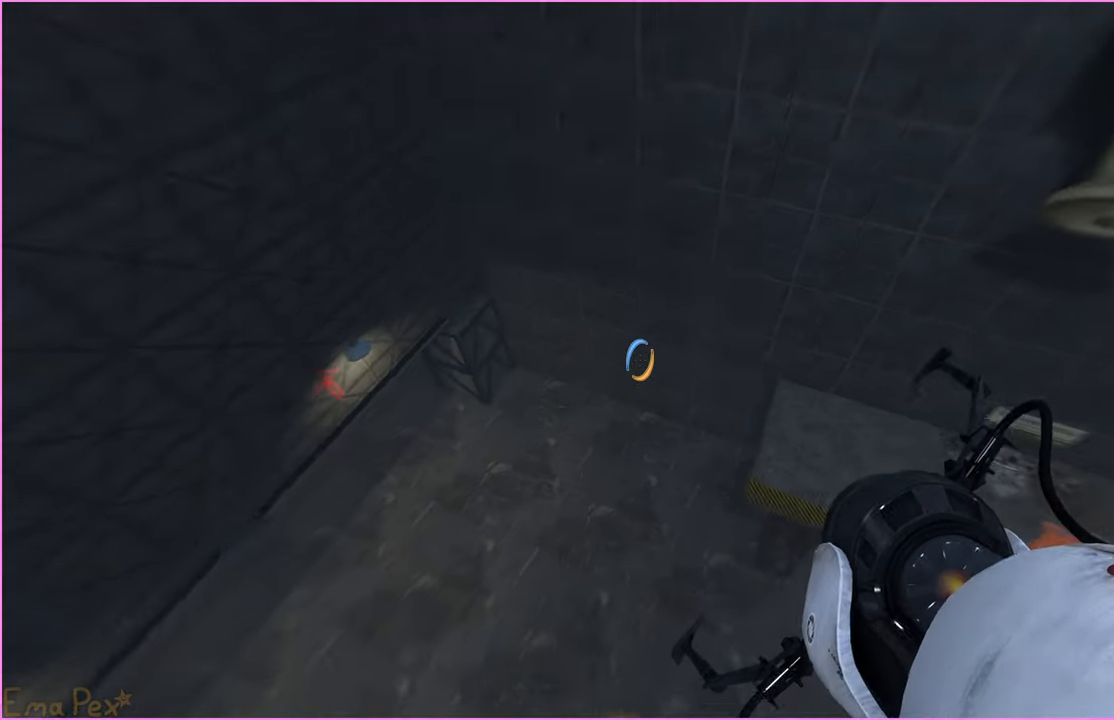
{"keys": [], "mouse": [], "events": []}
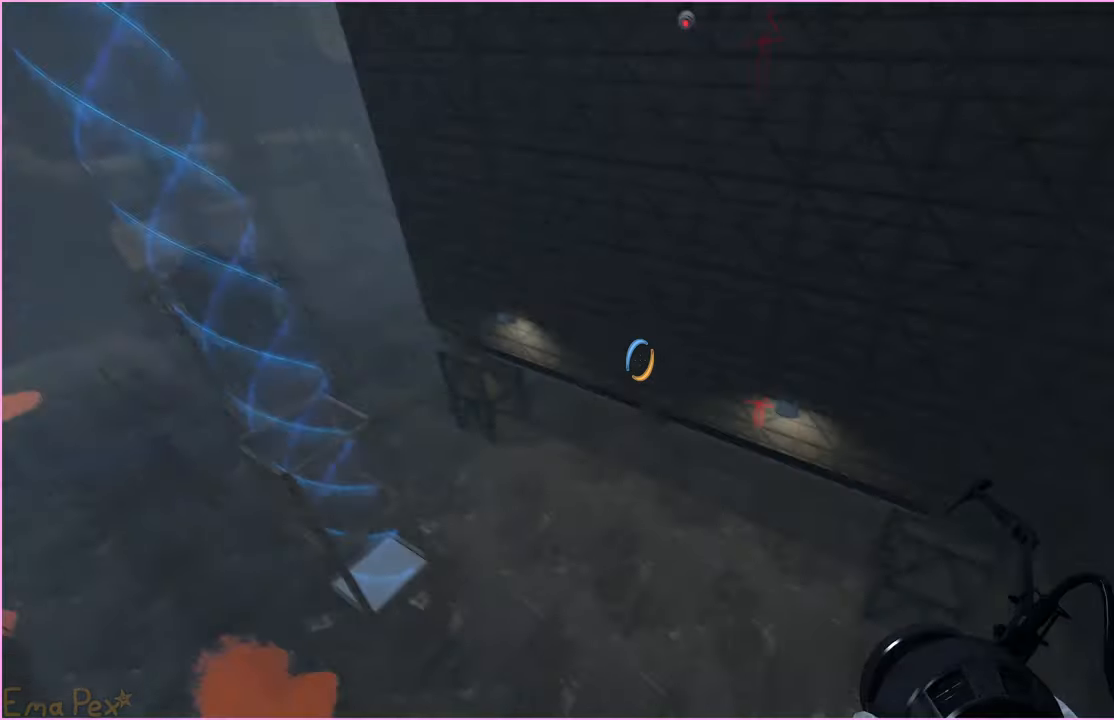
{"keys": ["a"], "mouse": [], "events": [[200, "a", "down"]]}
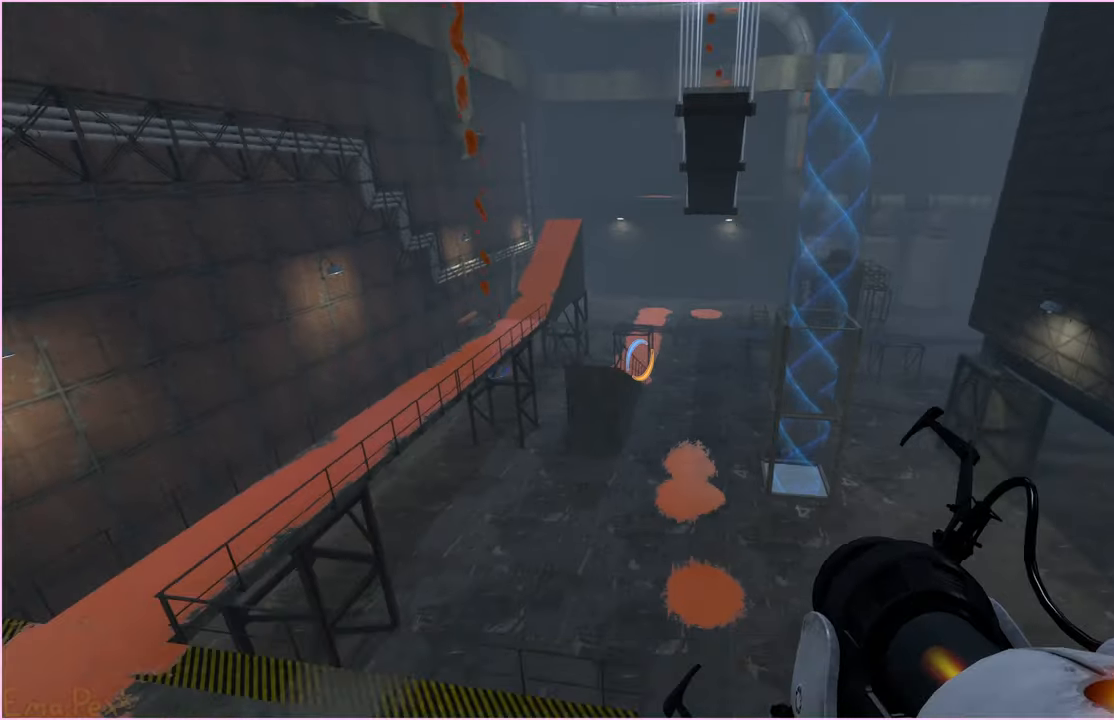
{"keys": ["a", "w"], "mouse": [], "events": [[60, "w", "down"], [320, "a", "up"], [480, "a", "down"]]}
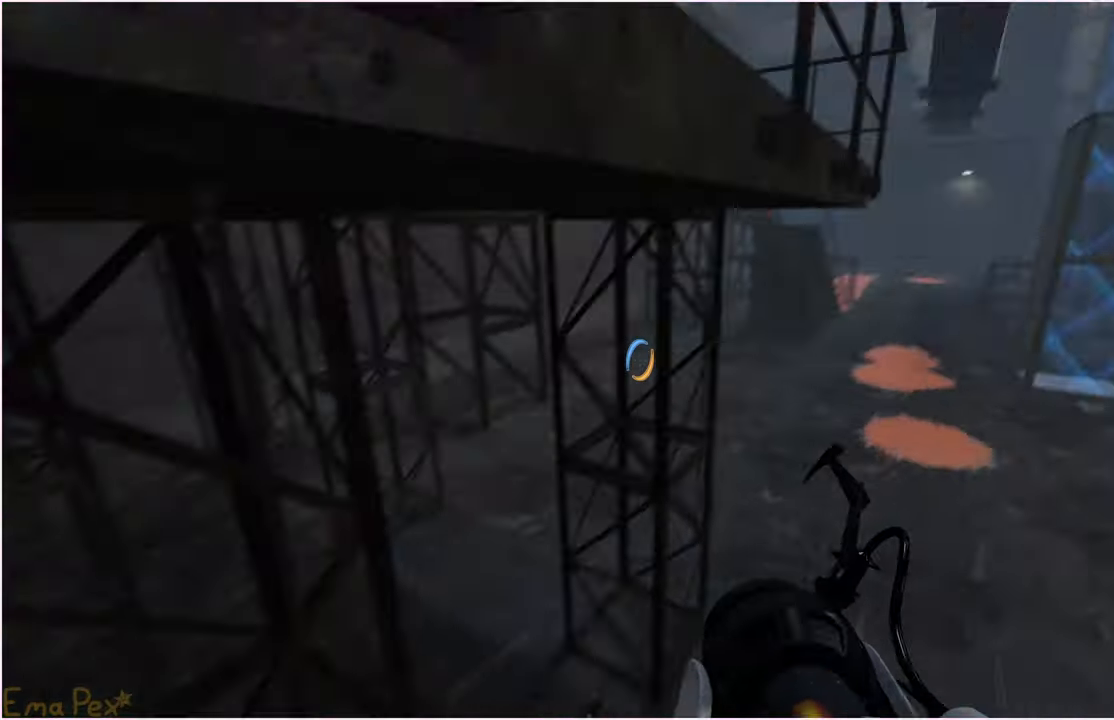
{"keys": ["w"], "mouse": [], "events": [[60, "w", "up"], [220, "a", "up"], [240, "d", "down"], [320, "w", "down"], [400, "d", "up"]]}
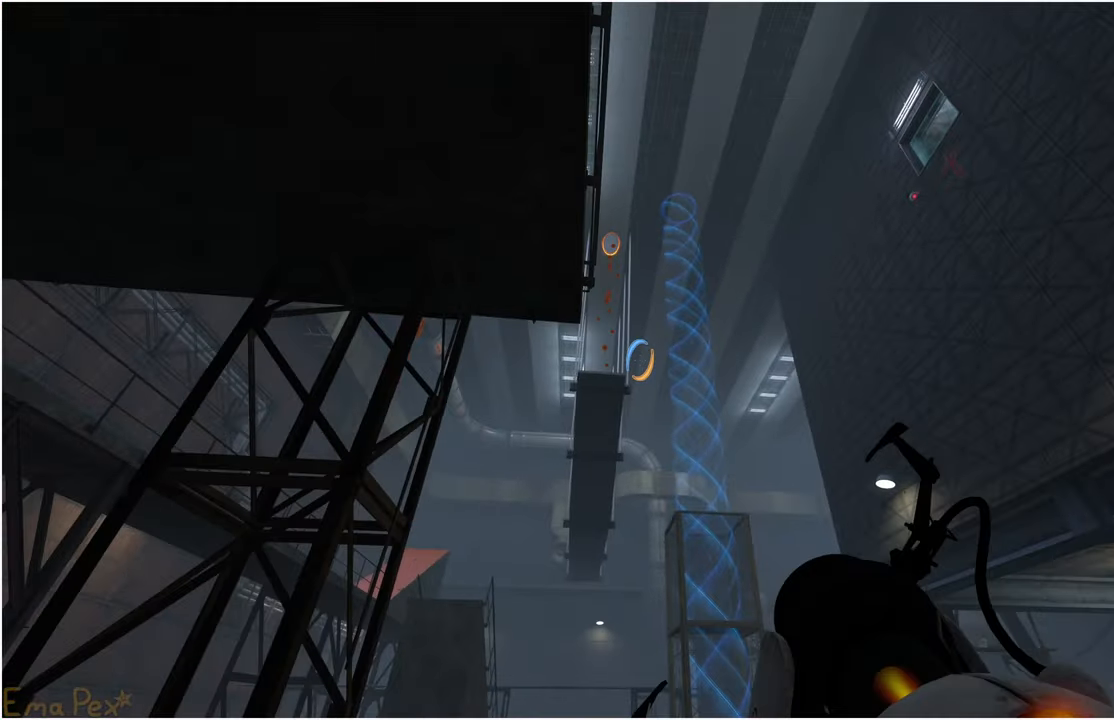
{"keys": ["a", "w"], "mouse": [], "events": [[300, "a", "down"]]}
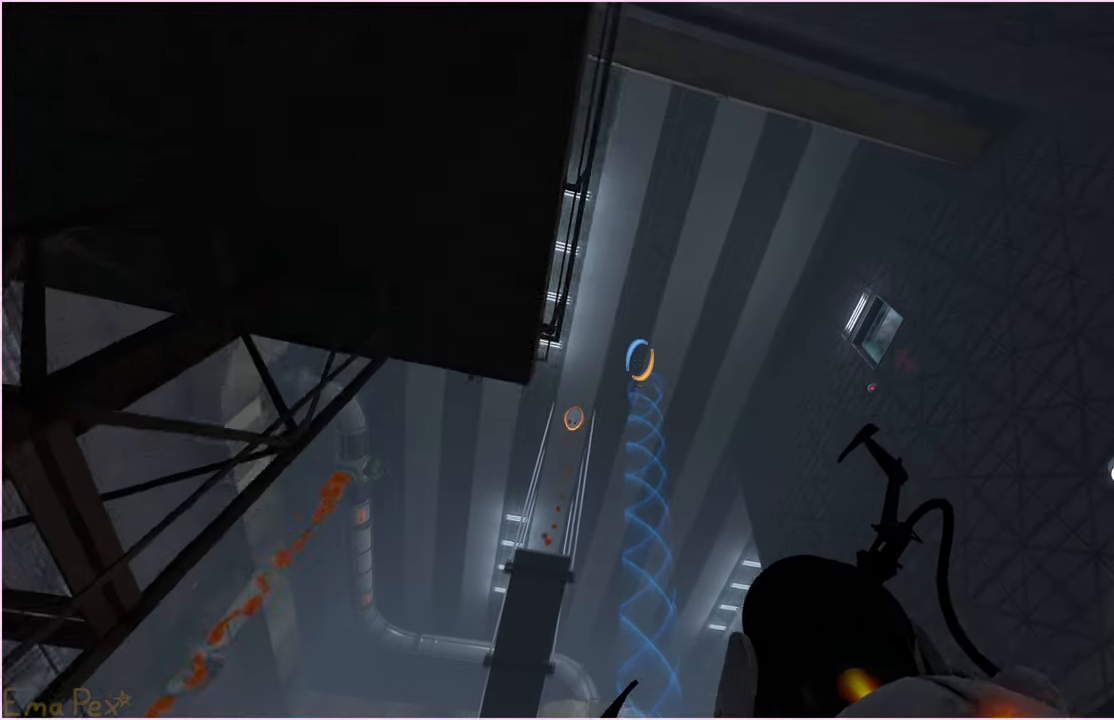
{"keys": ["a"], "mouse": [], "events": [[60, "a", "up"], [220, "a", "down"], [320, "w", "up"]]}
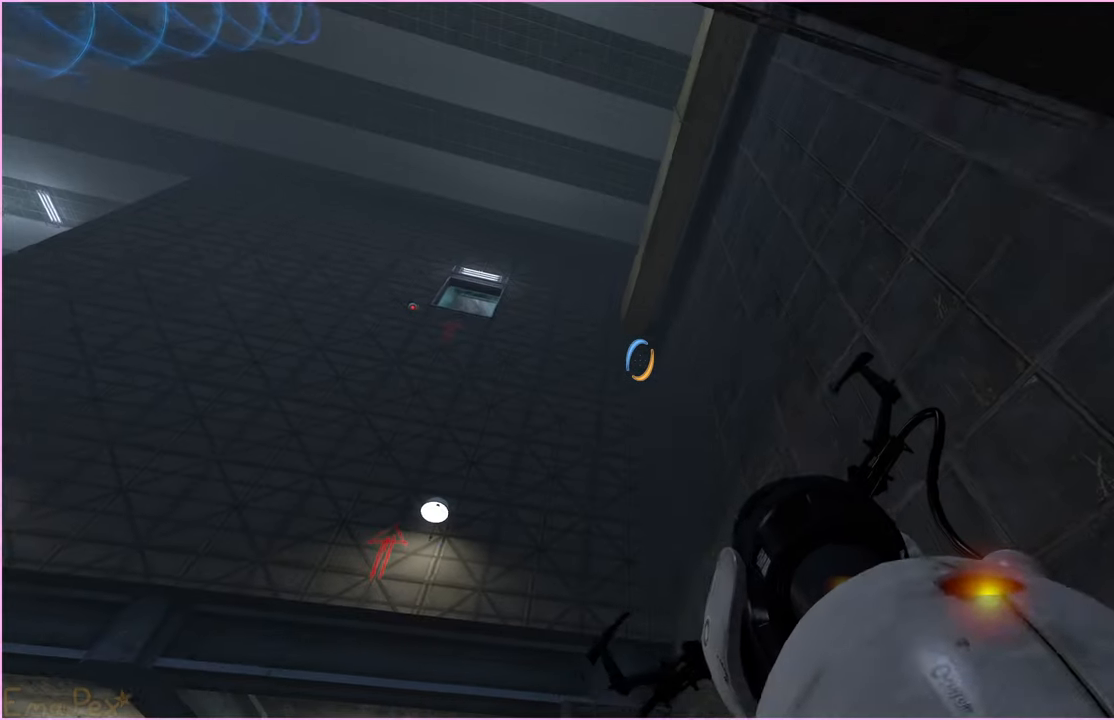
{"keys": ["a", "s"], "mouse": [], "events": [[220, "s", "down"]]}
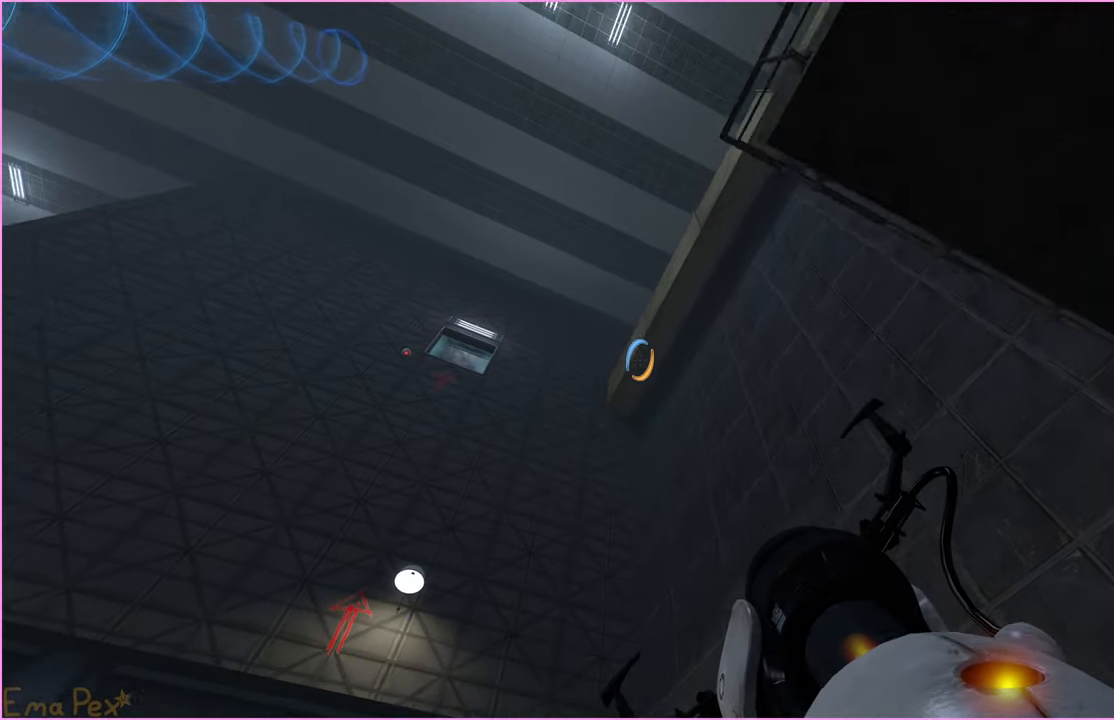
{"keys": ["a", "s"], "mouse": [], "events": []}
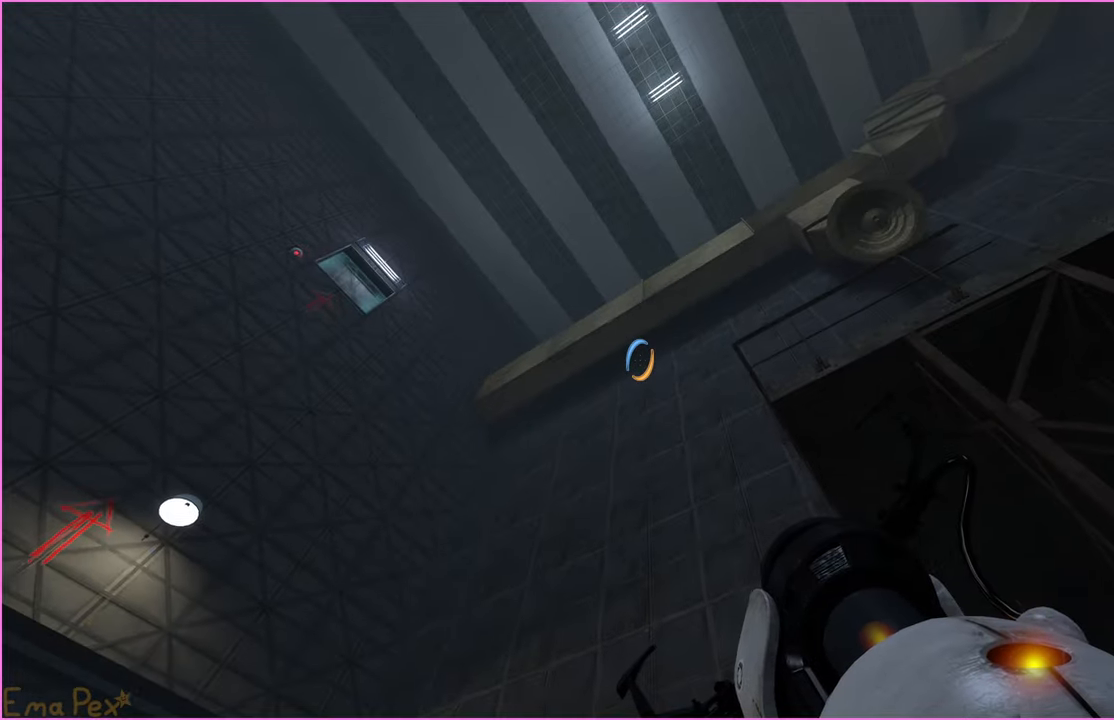
{"keys": ["a"], "mouse": [], "events": [[500, "s", "up"]]}
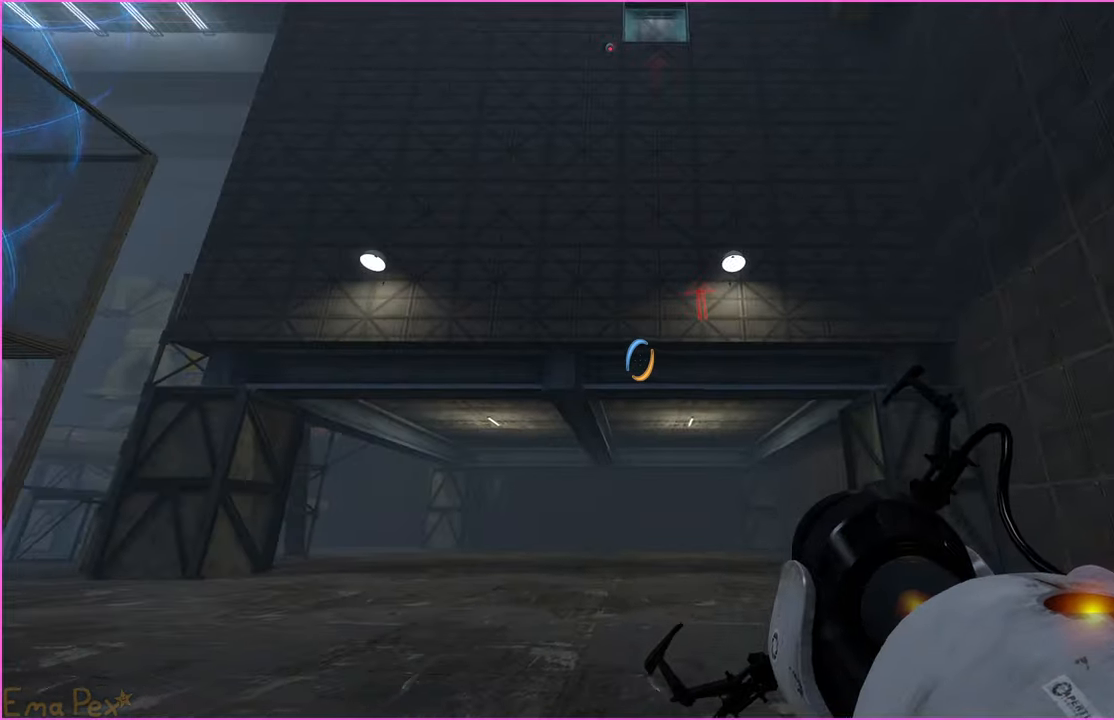
{"keys": ["d"], "mouse": [], "events": [[440, "a", "up"], [460, "d", "down"]]}
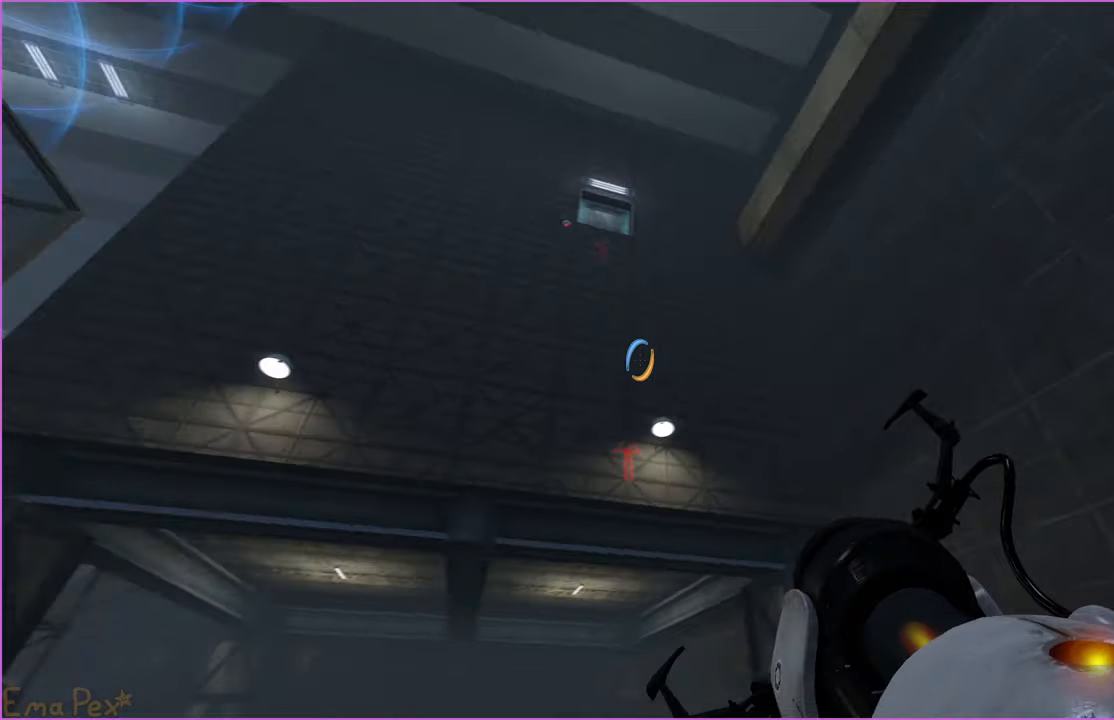
{"keys": ["s"], "mouse": [], "events": [[120, "s", "down"], [320, "d", "up"]]}
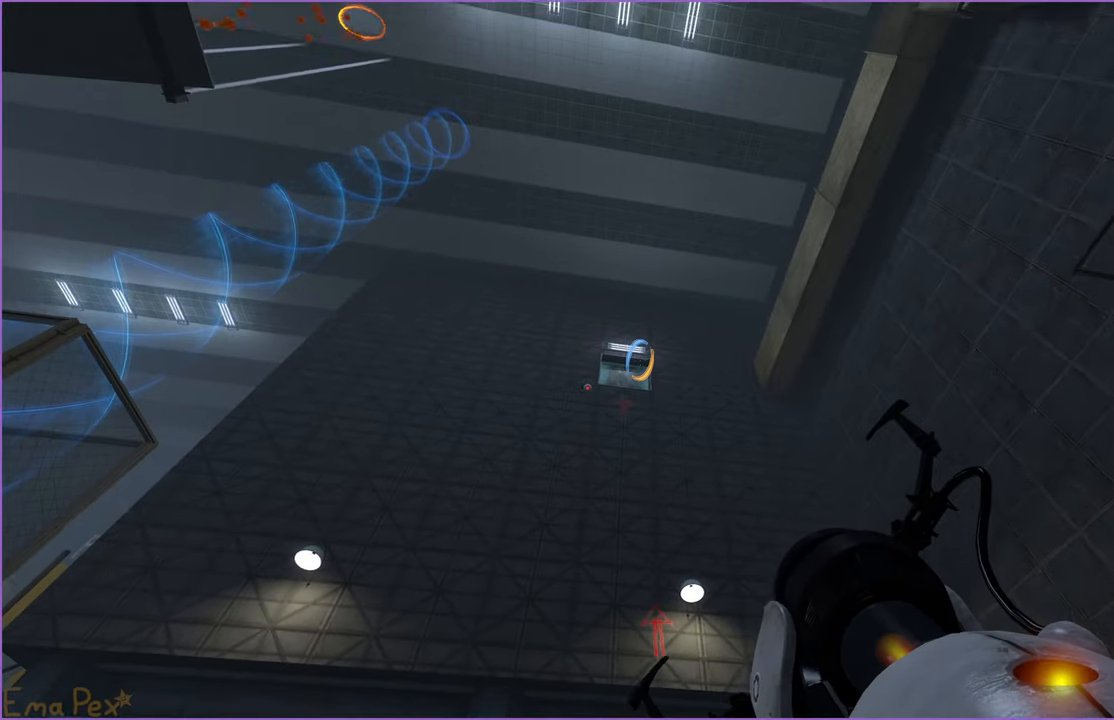
{"keys": ["a"], "mouse": [], "events": [[20, "d", "down"], [120, "d", "up"], [220, "a", "down"], [480, "s", "up"]]}
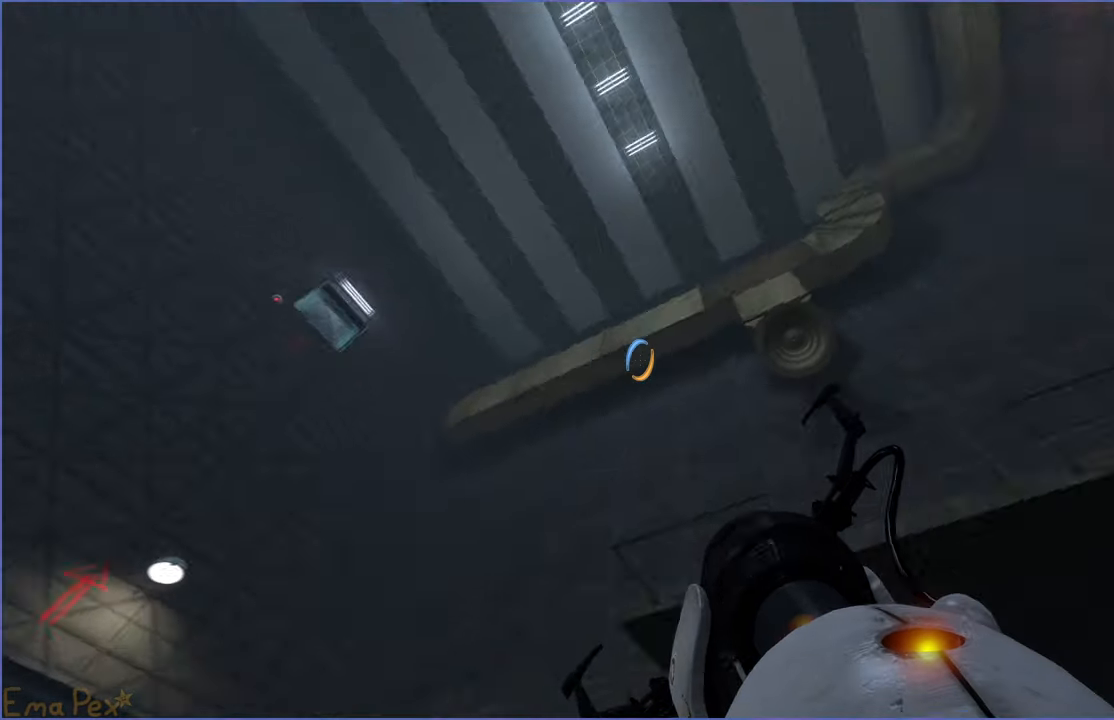
{"keys": ["a"], "mouse": [], "events": []}